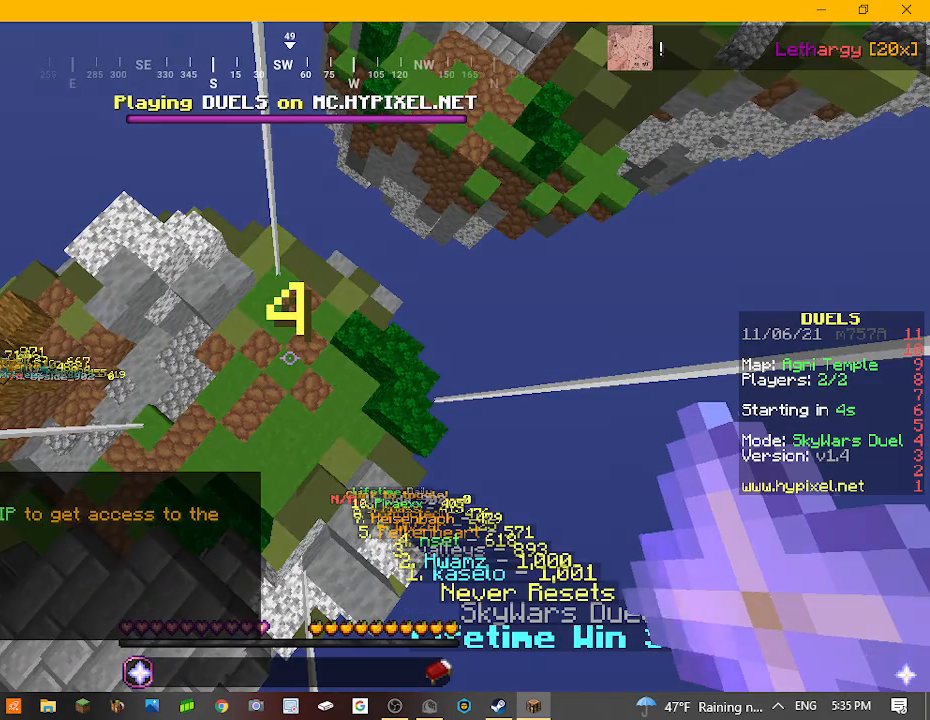
Gameplay with keyboard and mouse; each line is a JSON object with the keys and mouse buttons held at the frame after it. "events" lists presses ("down") and releases ("up") of "a", "d", "s", "w", "mouse_left" and "mouse_right" between this image and that frame as [ms after this image, input, new state], when the widget could be followed in between. "mouse_left", "mouse_right" = the "left", "right" buttons of the "mouse" list. No other keys are recorded. Fast repeated clicks can show as one long hold. Mouse movement is not recorded.
{"keys": [], "mouse": [], "events": []}
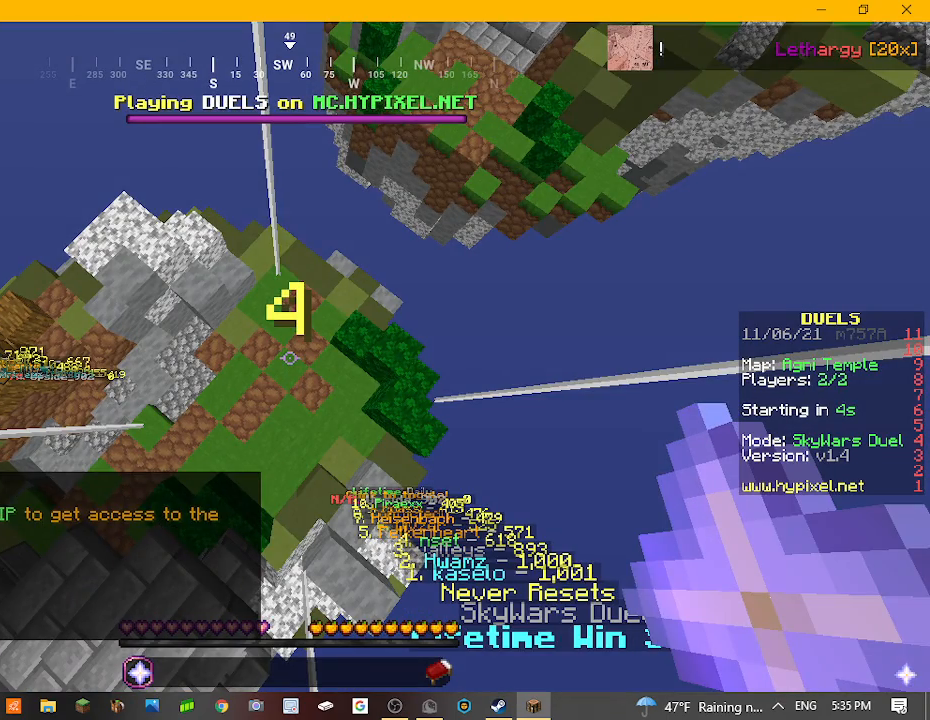
{"keys": [], "mouse": [], "events": []}
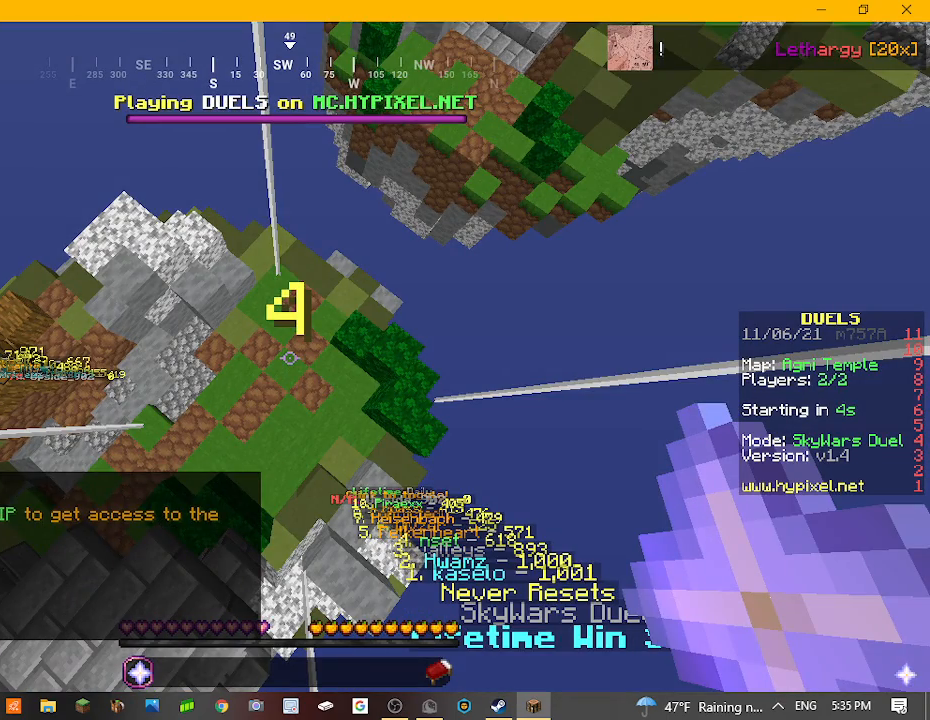
{"keys": [], "mouse": [], "events": []}
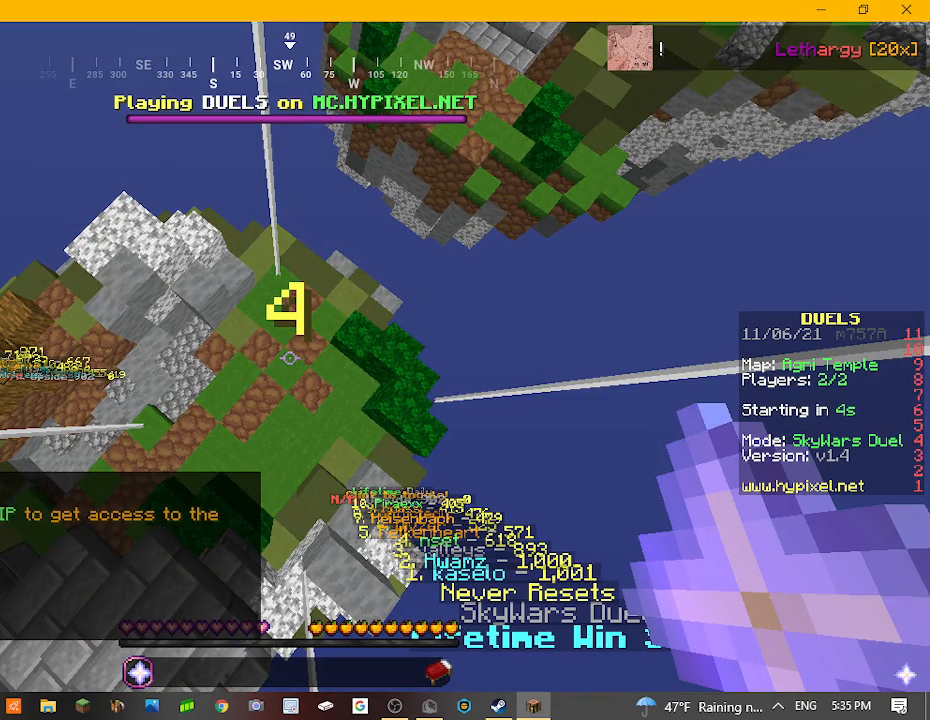
{"keys": [], "mouse": [], "events": []}
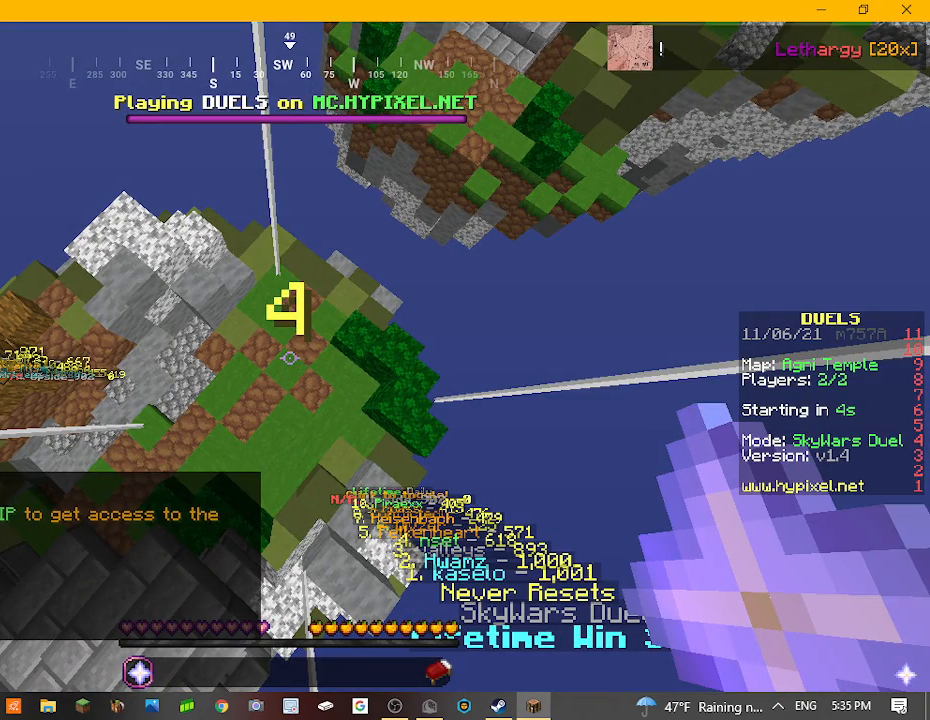
{"keys": ["w"], "mouse": [], "events": [[500, "w", "down"]]}
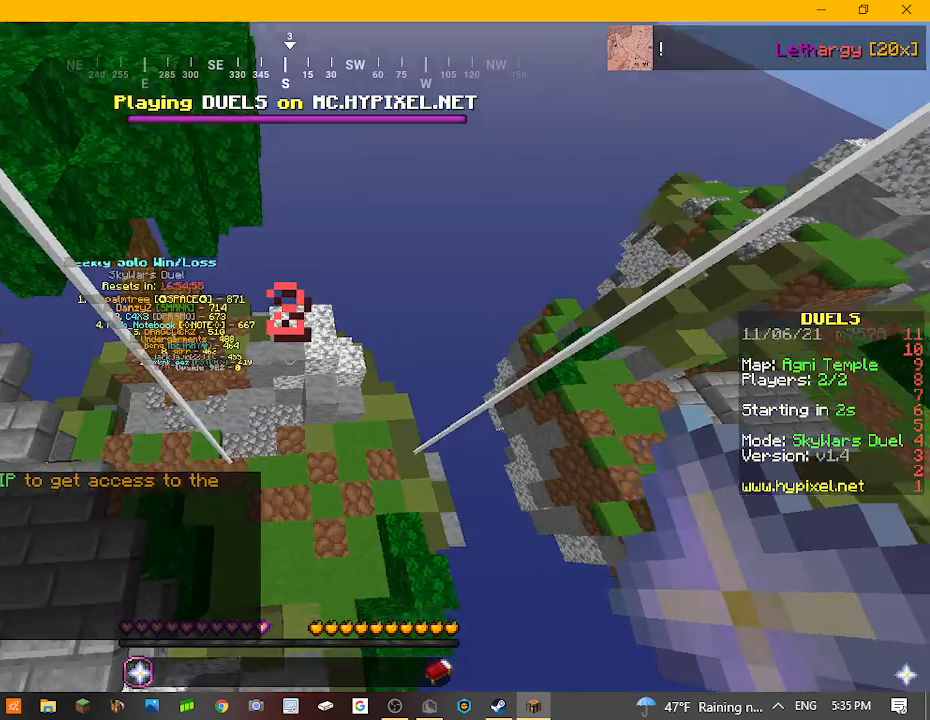
{"keys": ["w"], "mouse": [], "events": []}
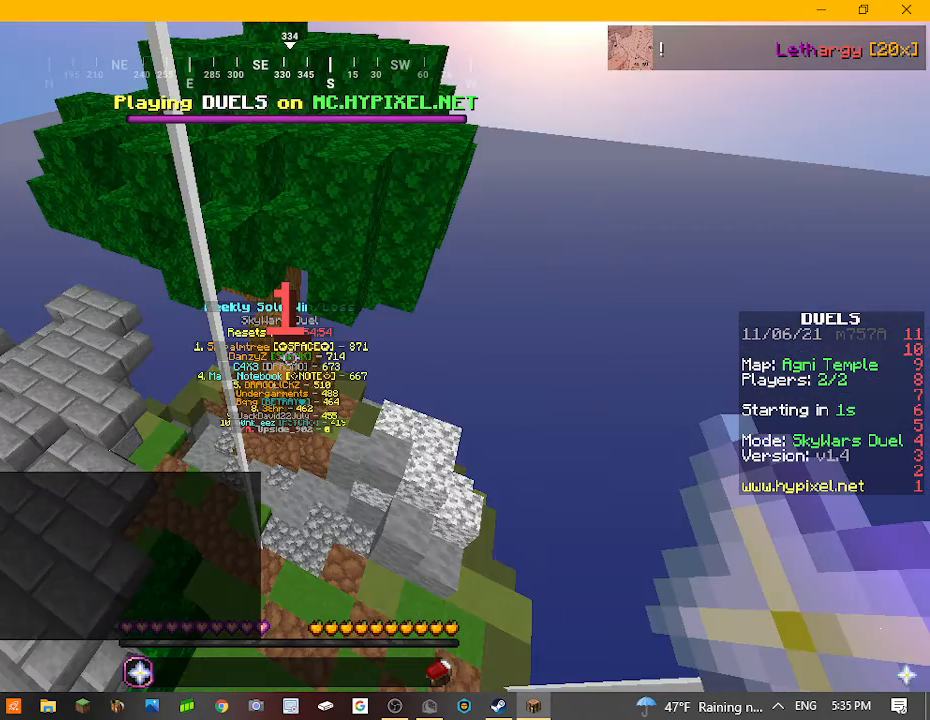
{"keys": ["w"], "mouse": [], "events": []}
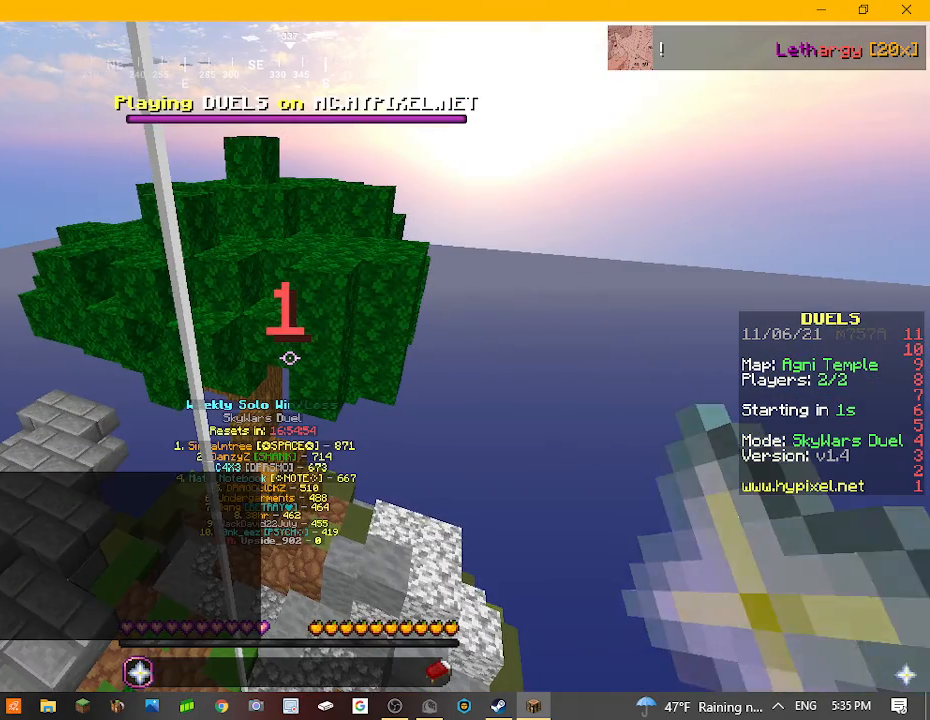
{"keys": ["w"], "mouse": [], "events": []}
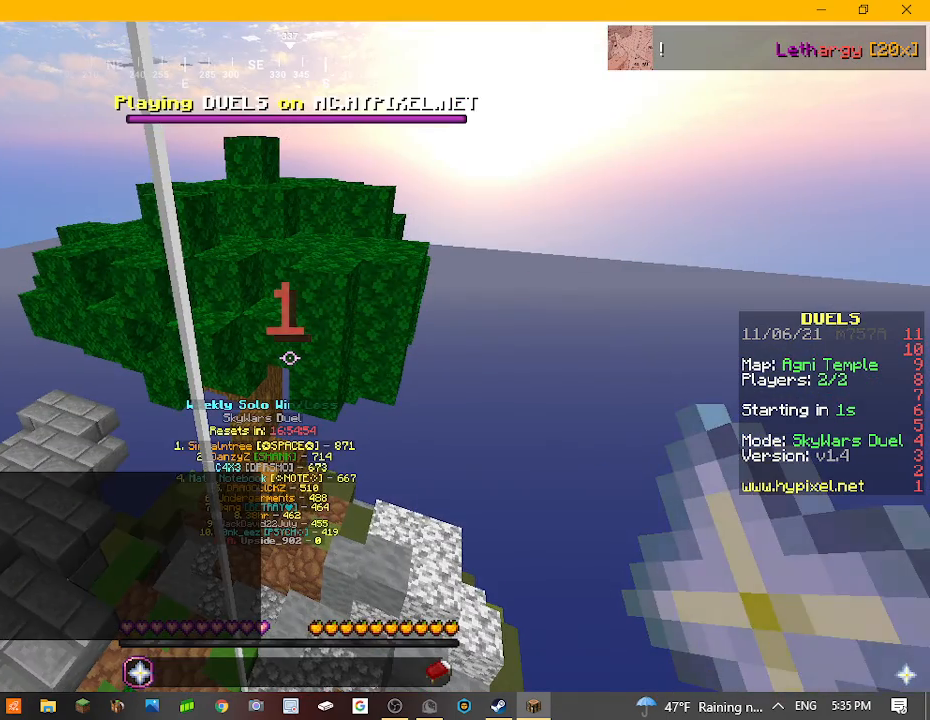
{"keys": [], "mouse": [], "events": [[333, "w", "up"]]}
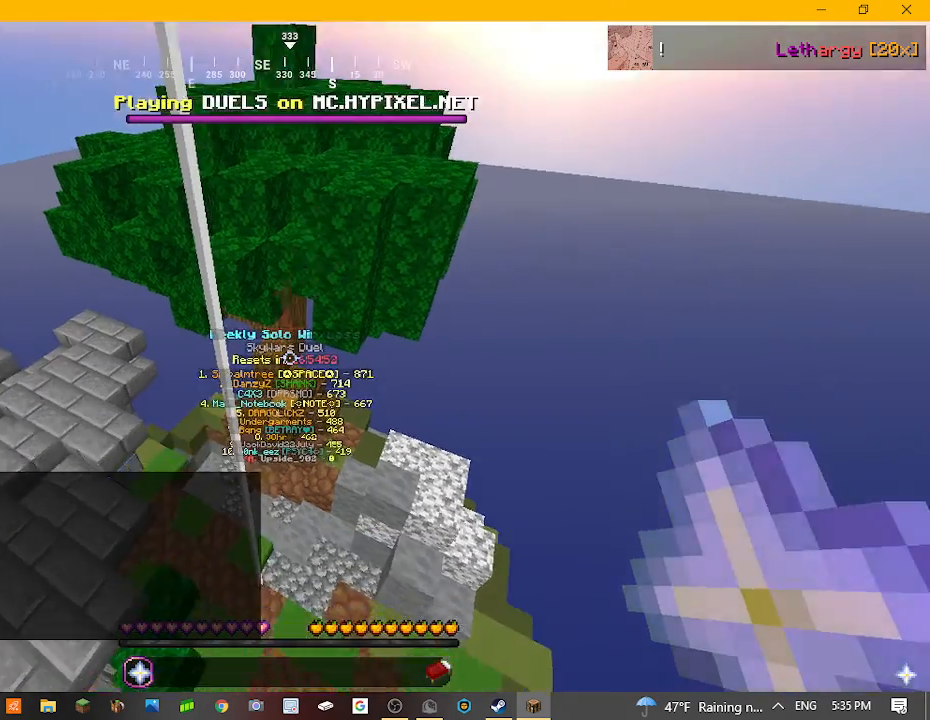
{"keys": ["d"], "mouse": [], "events": [[400, "d", "down"]]}
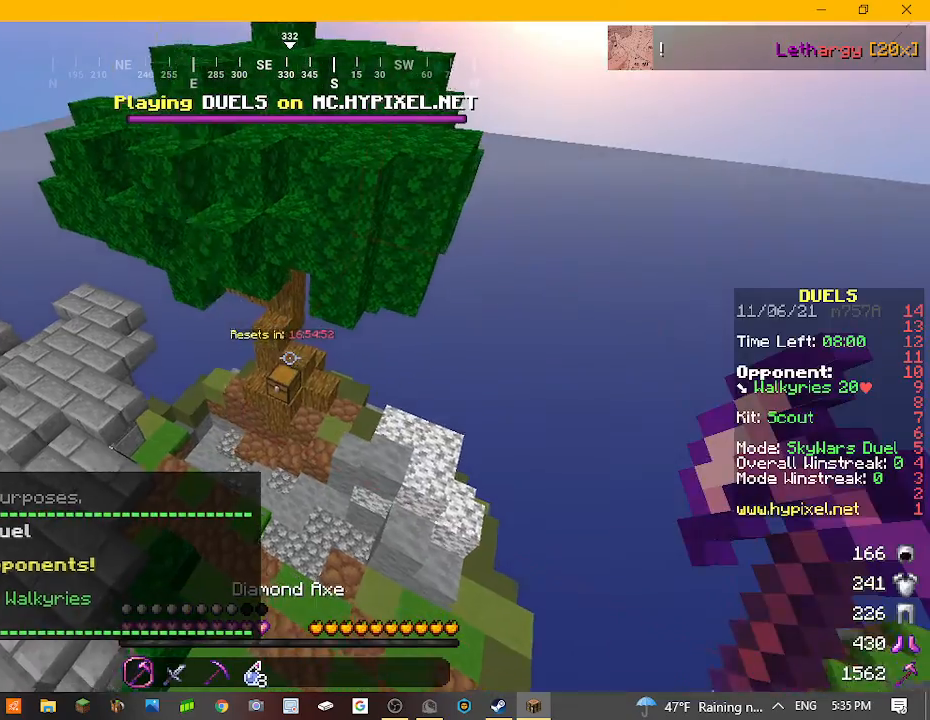
{"keys": ["w"], "mouse": [], "events": [[33, "d", "up"], [133, "w", "down"]]}
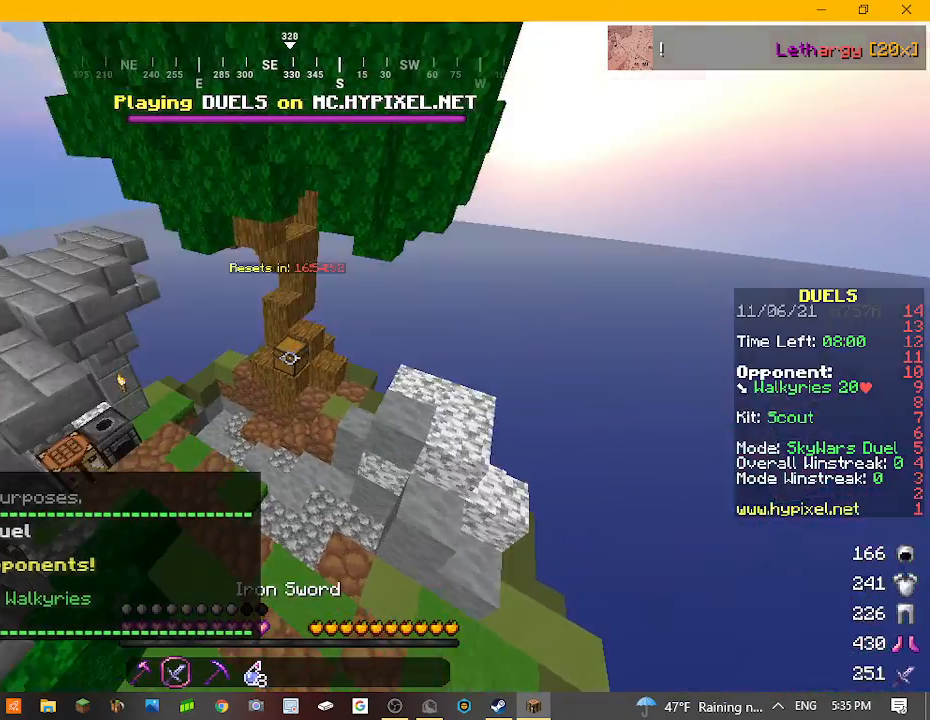
{"keys": ["w"], "mouse": [], "events": []}
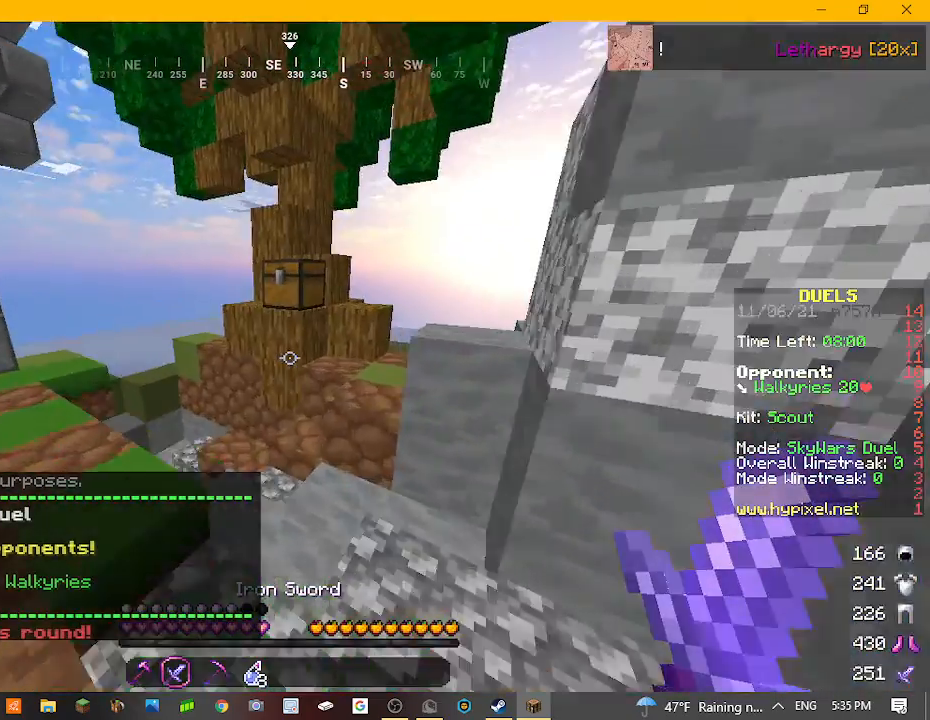
{"keys": [], "mouse": ["right"], "events": [[133, "w", "up"], [367, "mouse_right", "down"]]}
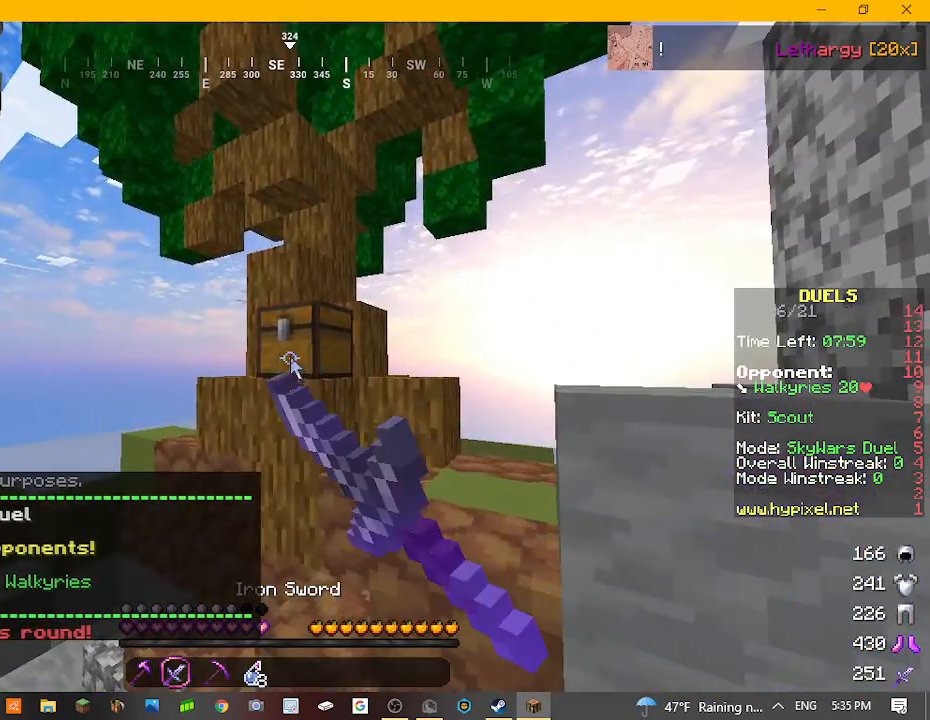
{"keys": [], "mouse": [], "events": [[233, "mouse_right", "up"]]}
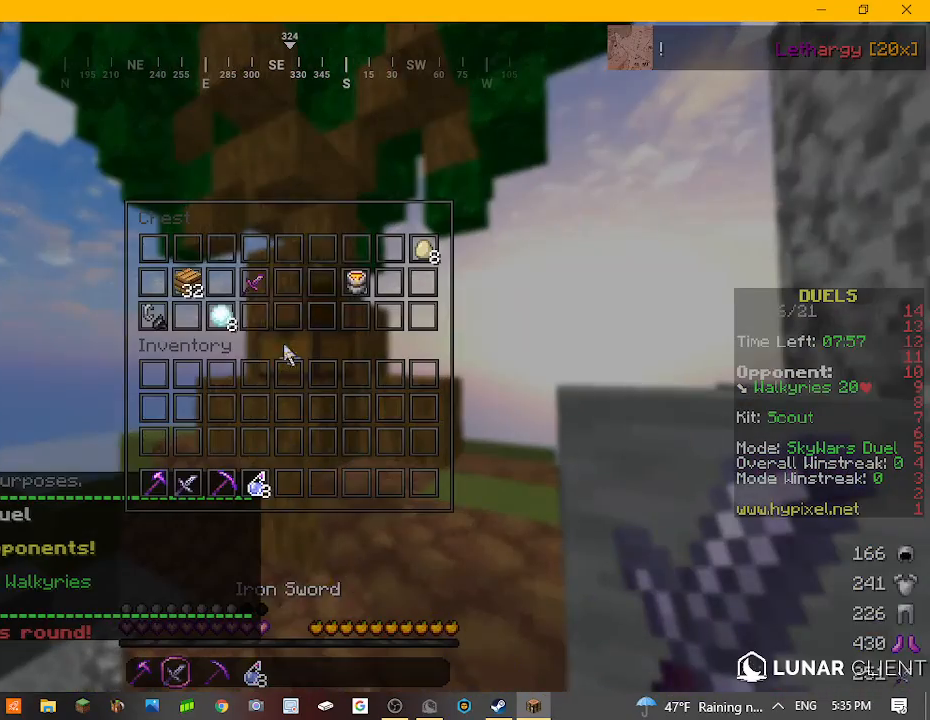
{"keys": [], "mouse": [], "events": []}
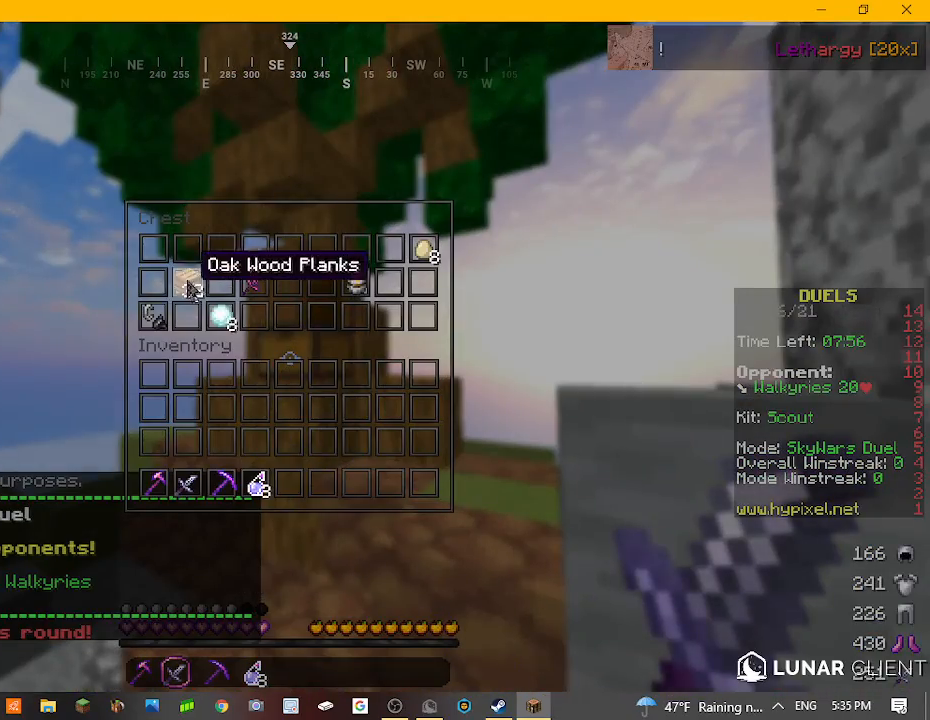
{"keys": [], "mouse": [], "events": []}
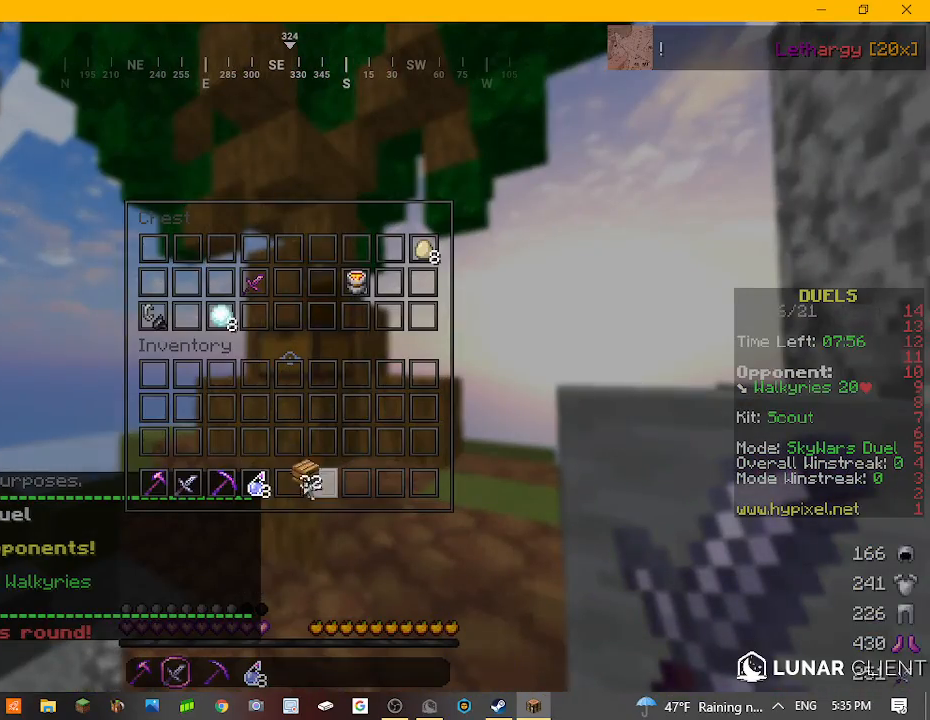
{"keys": [], "mouse": [], "events": []}
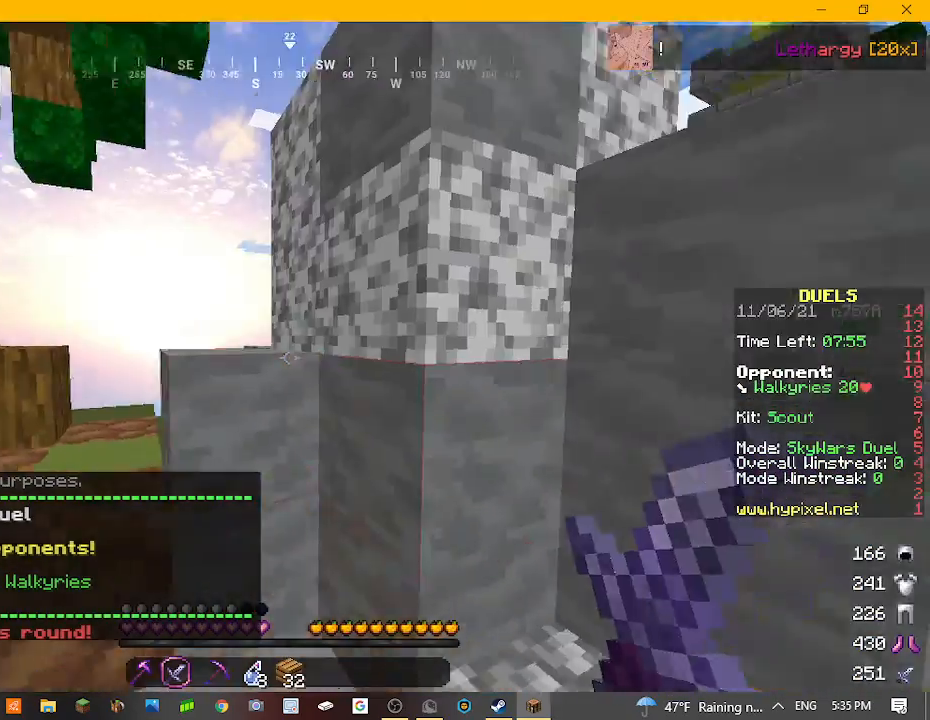
{"keys": ["w"], "mouse": [], "events": [[67, "d", "down"], [200, "w", "down"], [467, "d", "up"]]}
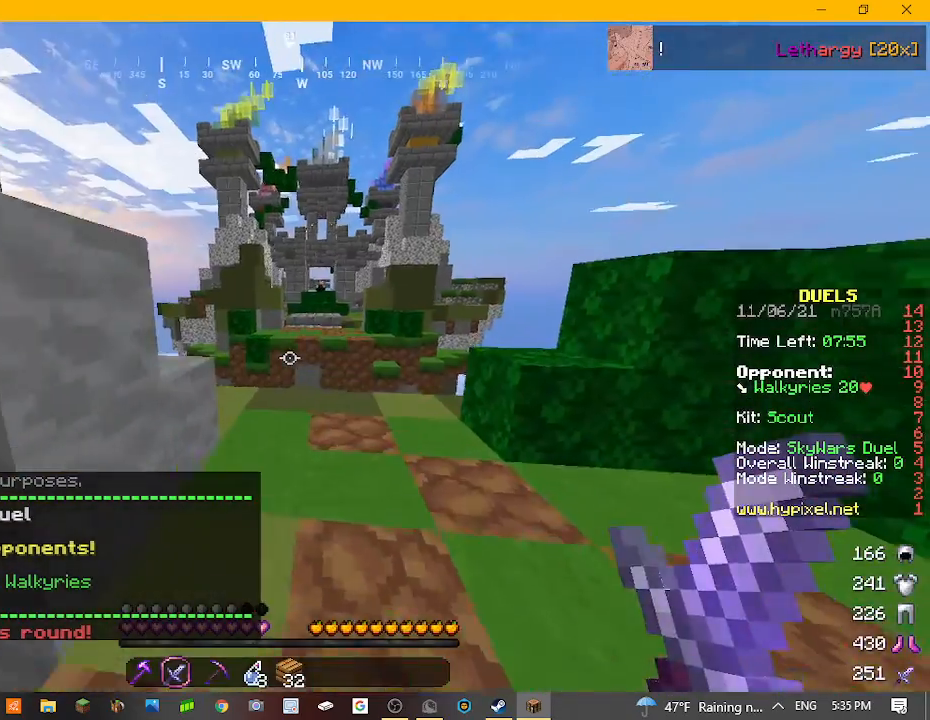
{"keys": [], "mouse": [], "events": [[233, "w", "up"]]}
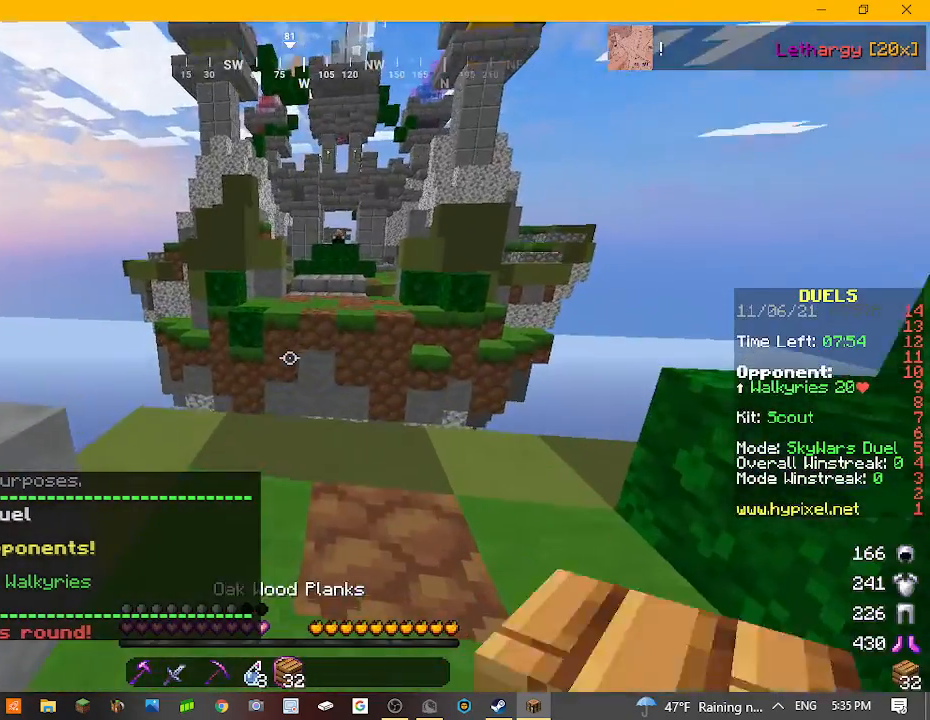
{"keys": [], "mouse": [], "events": [[33, "w", "down"], [233, "w", "up"]]}
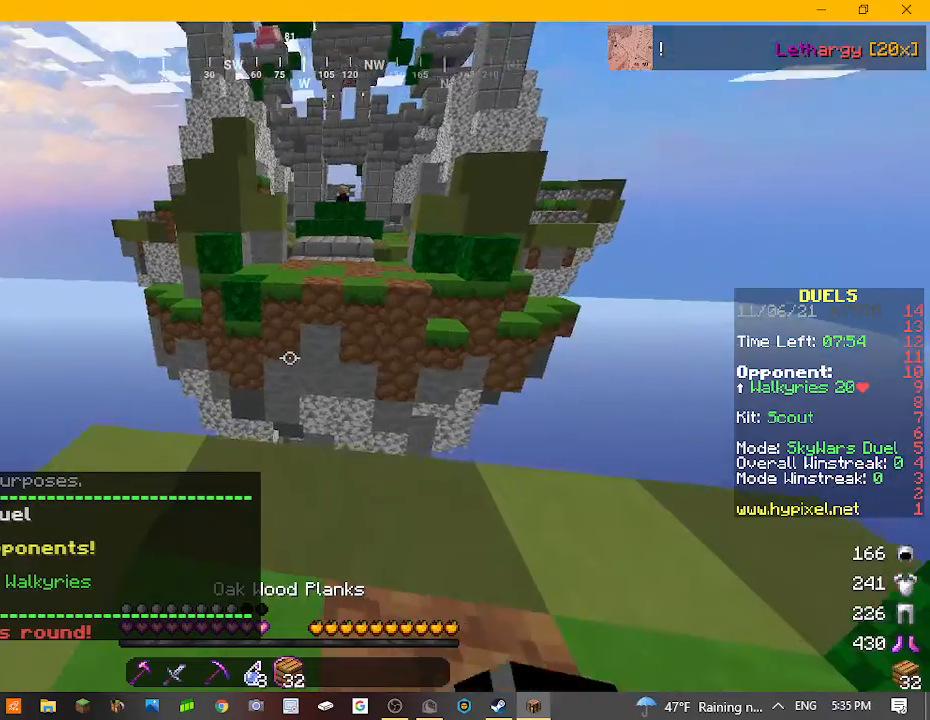
{"keys": [], "mouse": [], "events": [[33, "w", "down"], [267, "w", "up"]]}
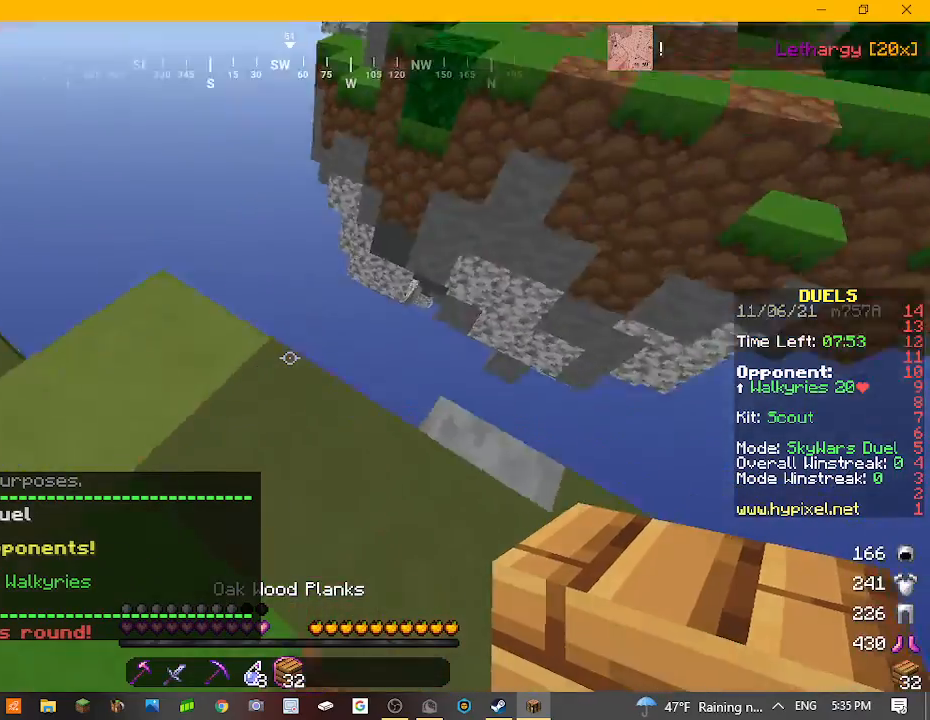
{"keys": ["d", "s"], "mouse": [], "events": [[33, "d", "down"], [167, "s", "down"]]}
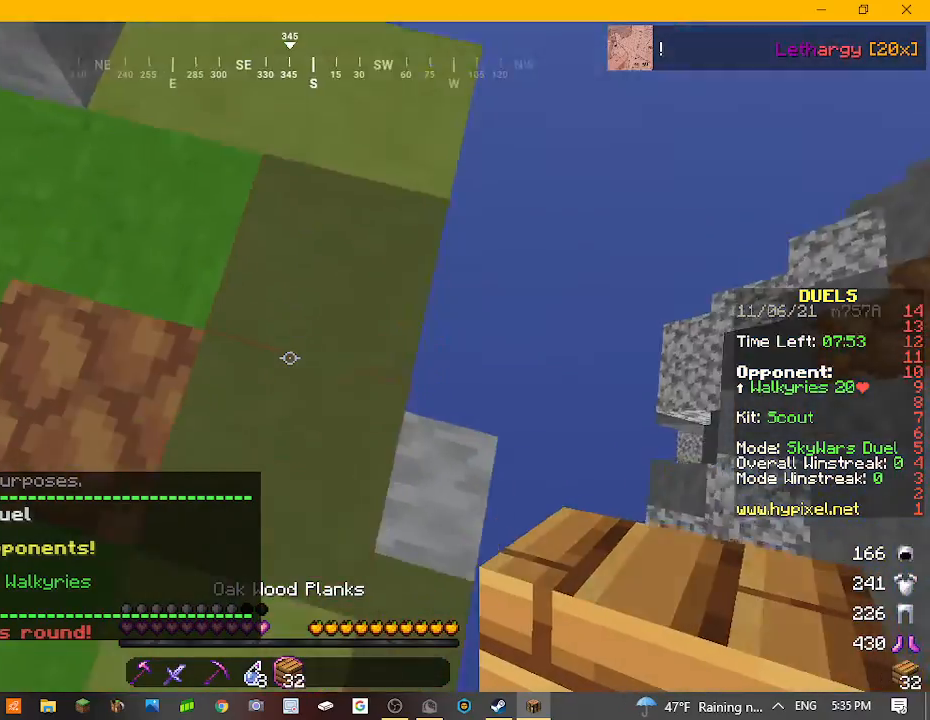
{"keys": ["d", "s"], "mouse": ["right"]}